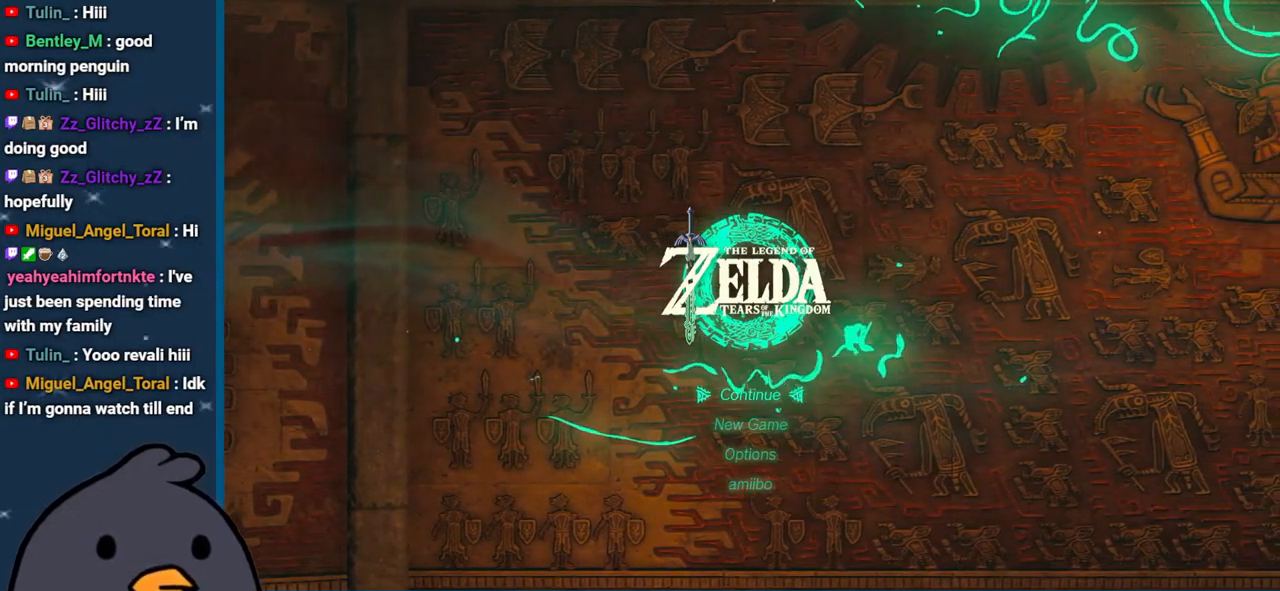
Gameplay with a controller (Nintendo layout); each line is a JSON object with the inputs held at the frame after it. "events" lists button and stick changes between this image and that frame as [ms after this image, input, new state], when the widget could be followed in between. Not read: L3 R3.
{"buttons": [], "left_stick": "center", "right_stick": "center", "events": [[50, "left_stick", "down"], [250, "left_stick", "center"], [300, "left_stick", "up"], [467, "left_stick", "center"]]}
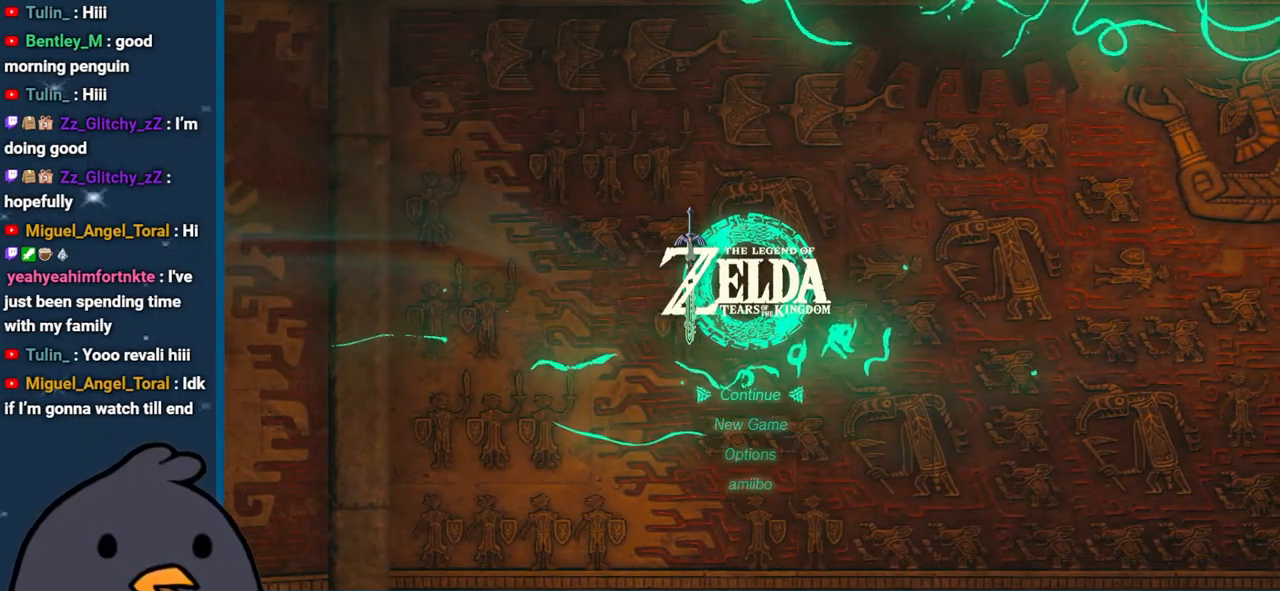
{"buttons": [], "left_stick": "center", "right_stick": "center", "events": [[83, "left_stick", "down"], [267, "left_stick", "center"], [333, "left_stick", "up"], [500, "left_stick", "center"]]}
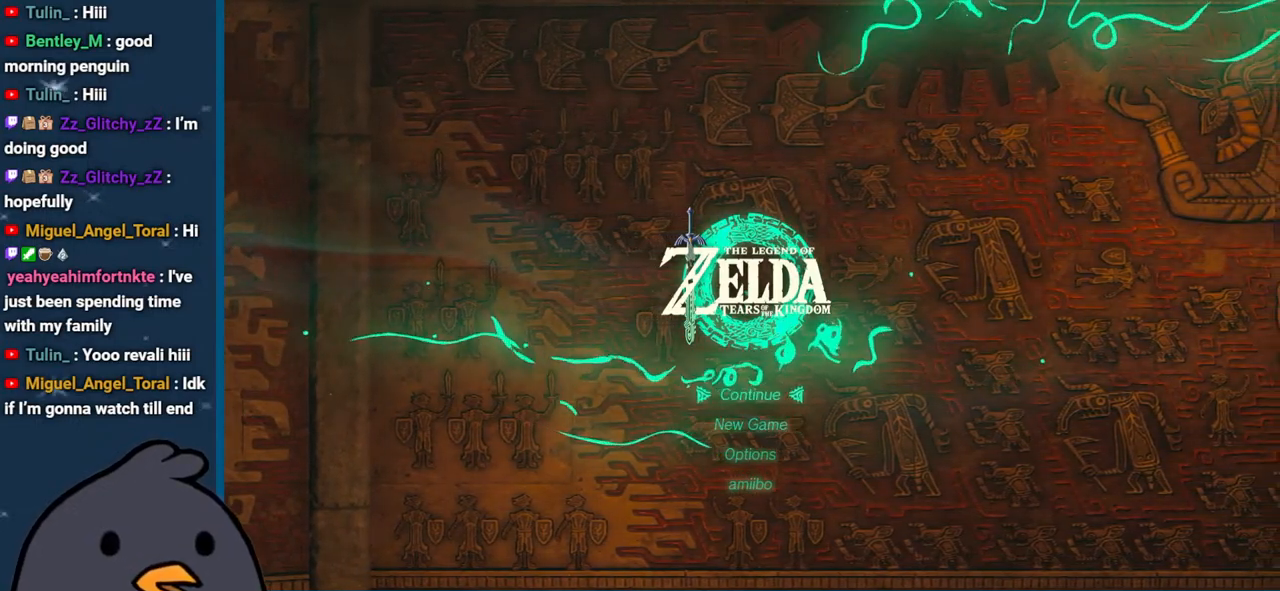
{"buttons": ["A"], "left_stick": "center", "right_stick": "center", "events": [[483, "A", "down"]]}
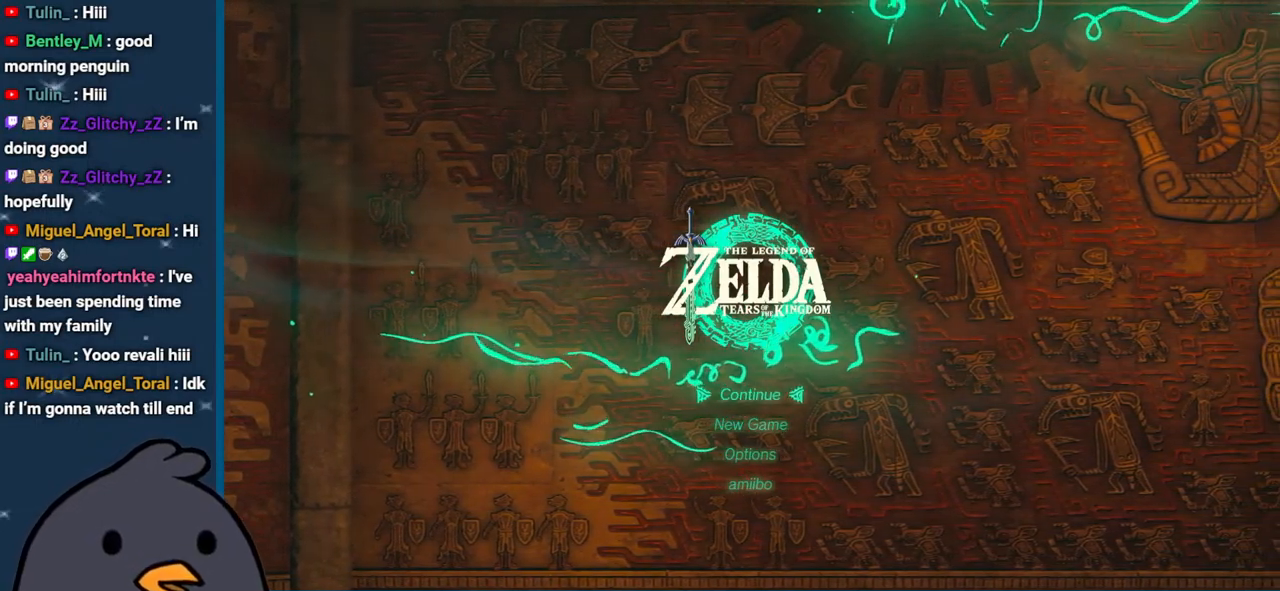
{"buttons": [], "left_stick": "center", "right_stick": "center", "events": [[167, "A", "up"]]}
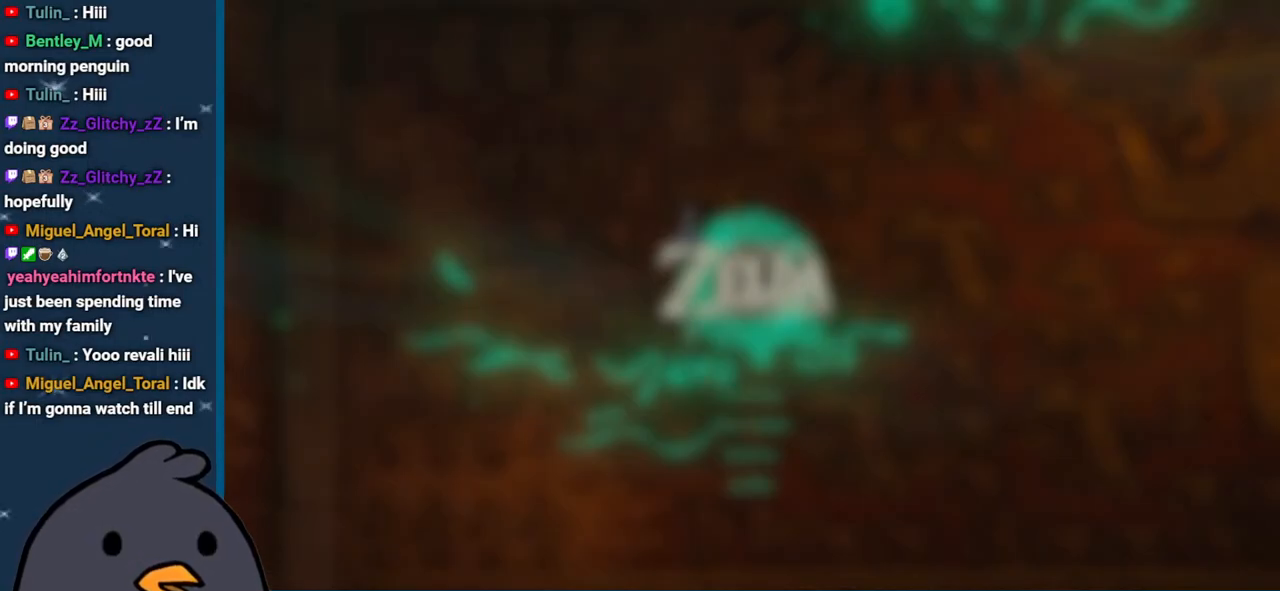
{"buttons": [], "left_stick": "center", "right_stick": "center", "events": []}
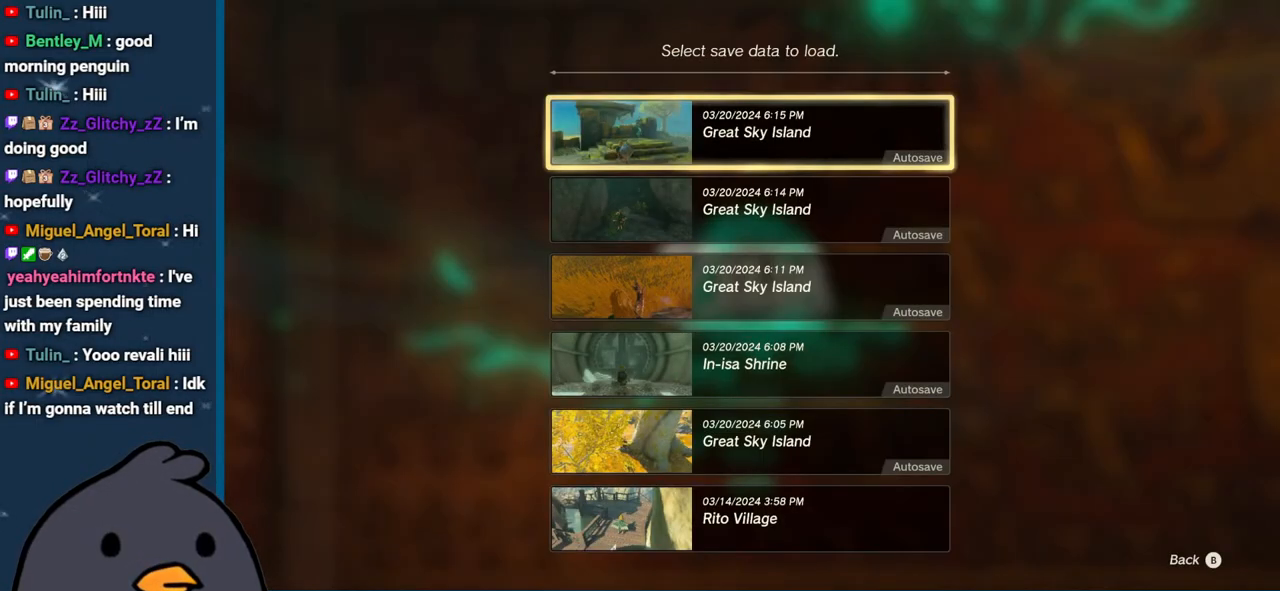
{"buttons": [], "left_stick": "down", "right_stick": "center", "events": [[17, "left_stick", "down"], [217, "left_stick", "center"], [267, "left_stick", "up"], [450, "left_stick", "down"]]}
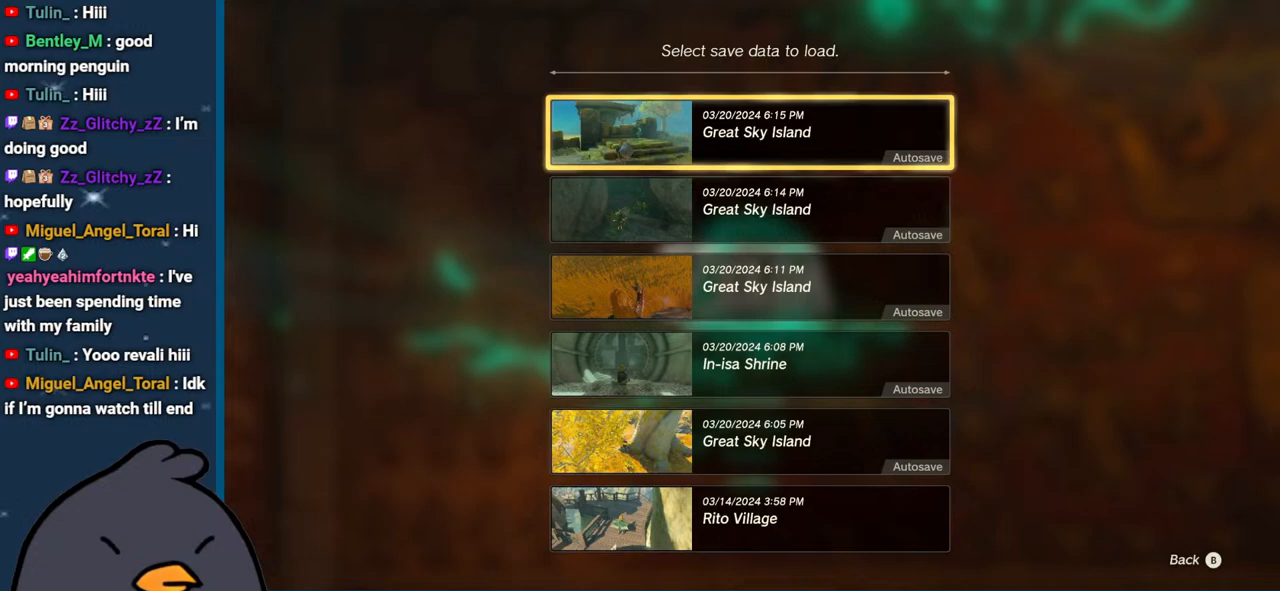
{"buttons": [], "left_stick": "center", "right_stick": "center", "events": [[150, "left_stick", "center"]]}